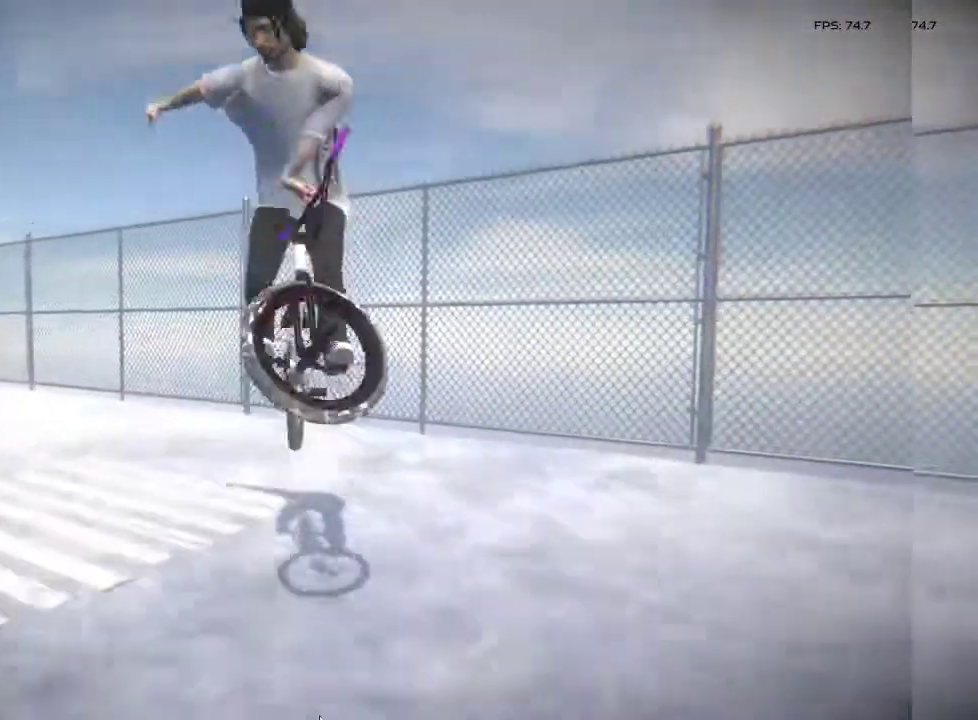
Gameplay with a controller (PlayStation layout); each line is a JSON object with the inputs held at the frame after it. "events" lists button and stick changes between this image and that frame as [ms after this image, input, new state], when the widget could be followed in between.
{"buttons": [], "left_stick": "left", "right_stick": "center", "events": [[200, "left_stick", "center"], [500, "left_stick", "left"]]}
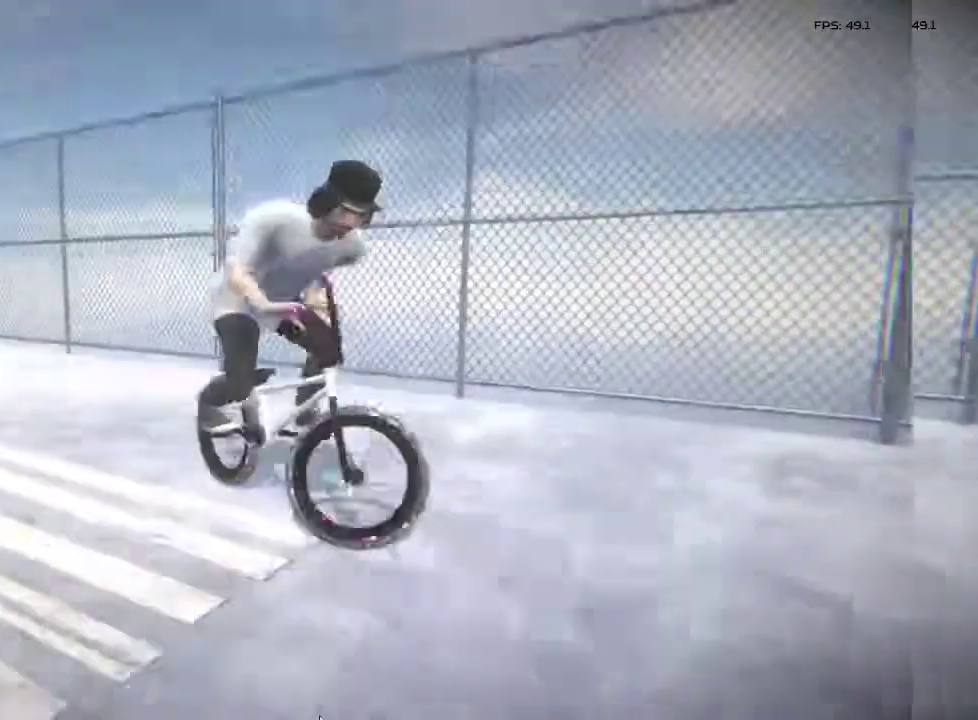
{"buttons": [], "left_stick": "left", "right_stick": "center", "events": []}
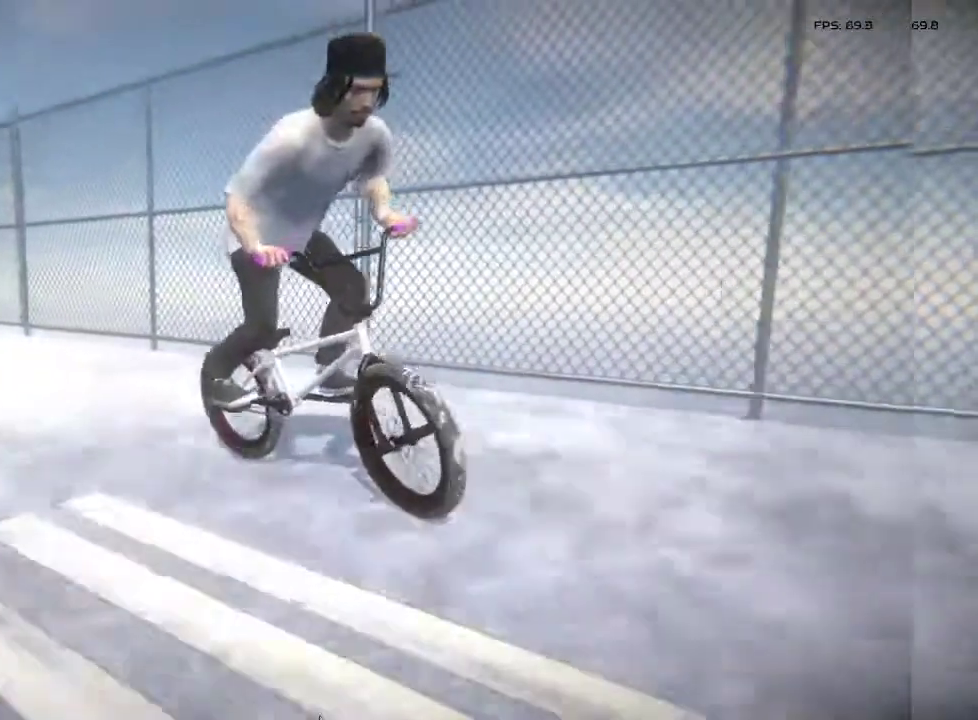
{"buttons": [], "left_stick": "right", "right_stick": "center", "events": [[67, "left_stick", "center"], [200, "left_stick", "left"], [367, "left_stick", "center"], [483, "left_stick", "right"]]}
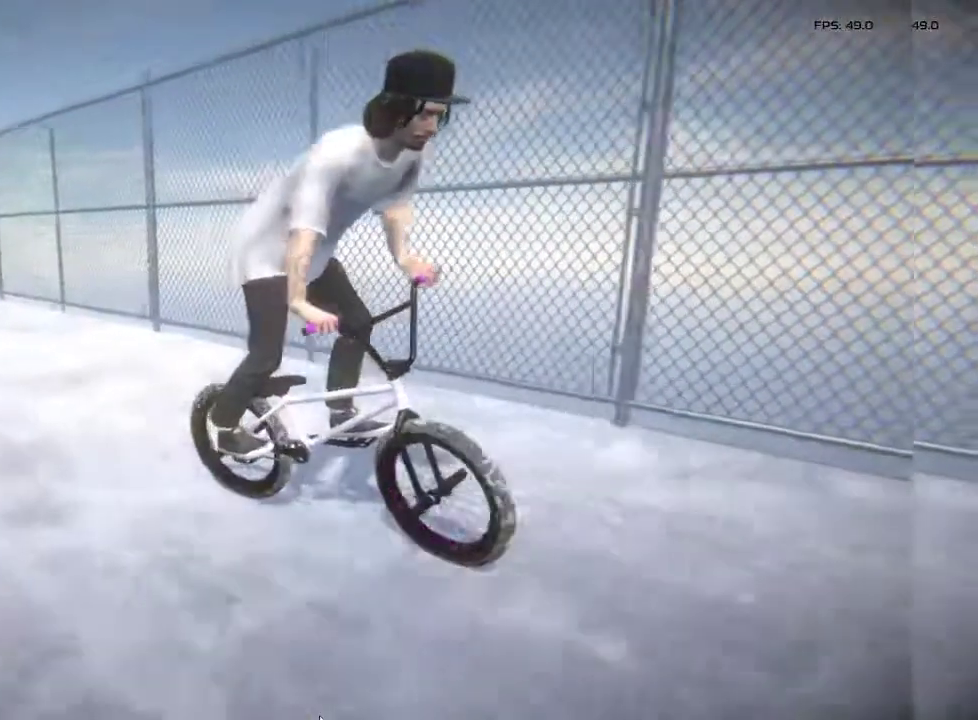
{"buttons": [], "left_stick": "center", "right_stick": "center", "events": [[383, "left_stick", "center"]]}
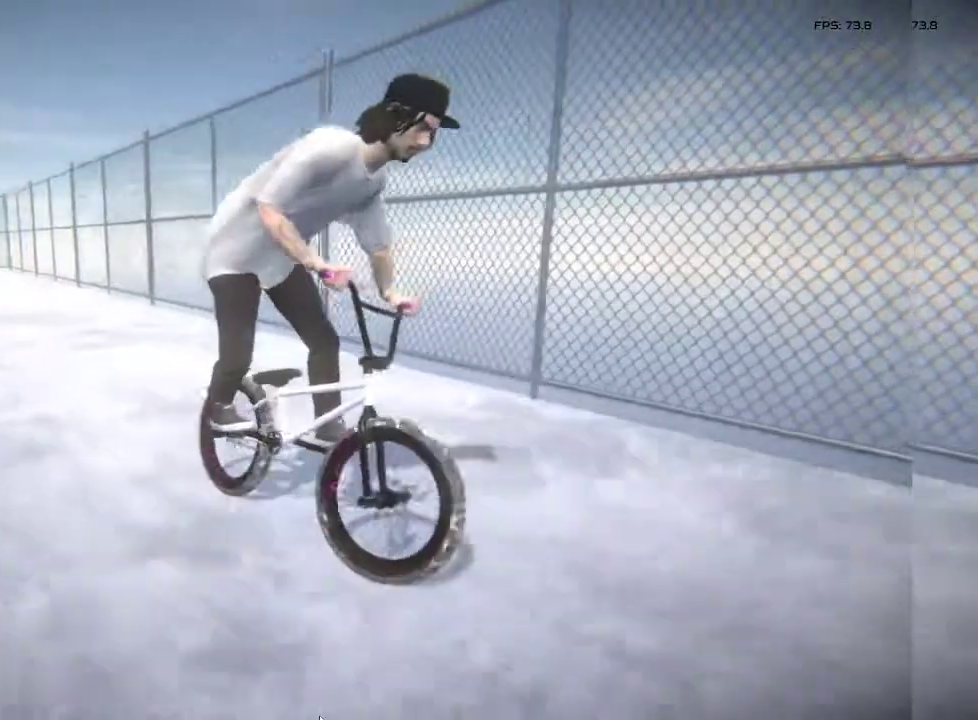
{"buttons": ["L1"], "left_stick": "center", "right_stick": "down", "events": [[33, "right_stick", "down"], [367, "right_stick", "up"], [433, "L1", "down"], [450, "right_stick", "down"]]}
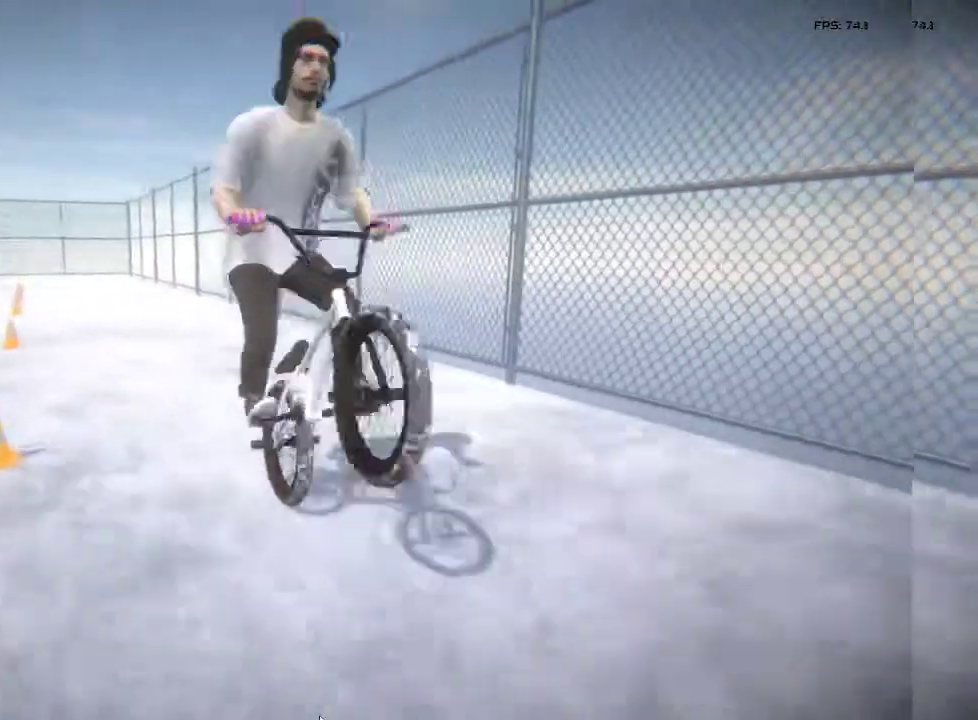
{"buttons": [], "left_stick": "center", "right_stick": "center", "events": [[33, "L1", "up"], [33, "right_stick", "center"]]}
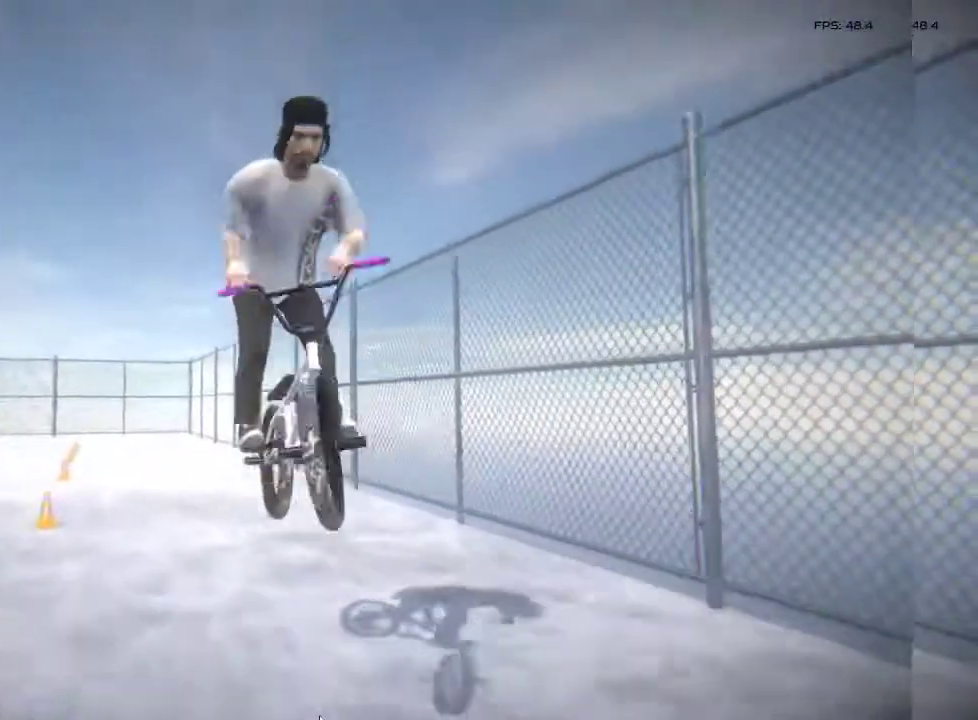
{"buttons": [], "left_stick": "center", "right_stick": "down", "events": [[267, "right_stick", "down"]]}
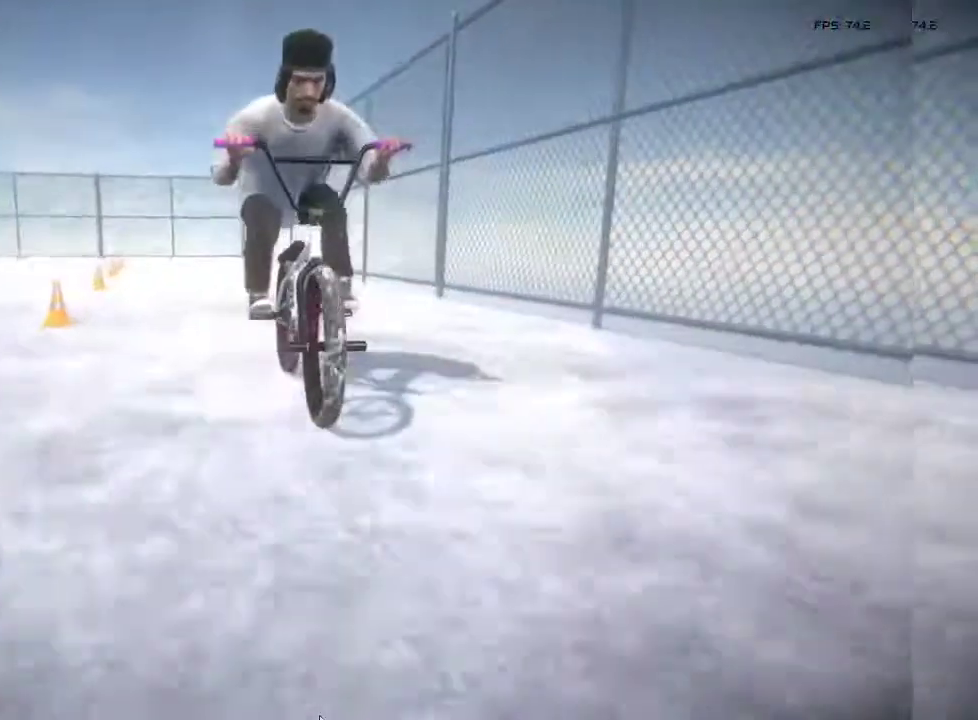
{"buttons": [], "left_stick": "center", "right_stick": "center", "events": [[117, "right_stick", "up"], [200, "L1", "down"], [233, "right_stick", "down"], [317, "L1", "up"], [317, "right_stick", "center"]]}
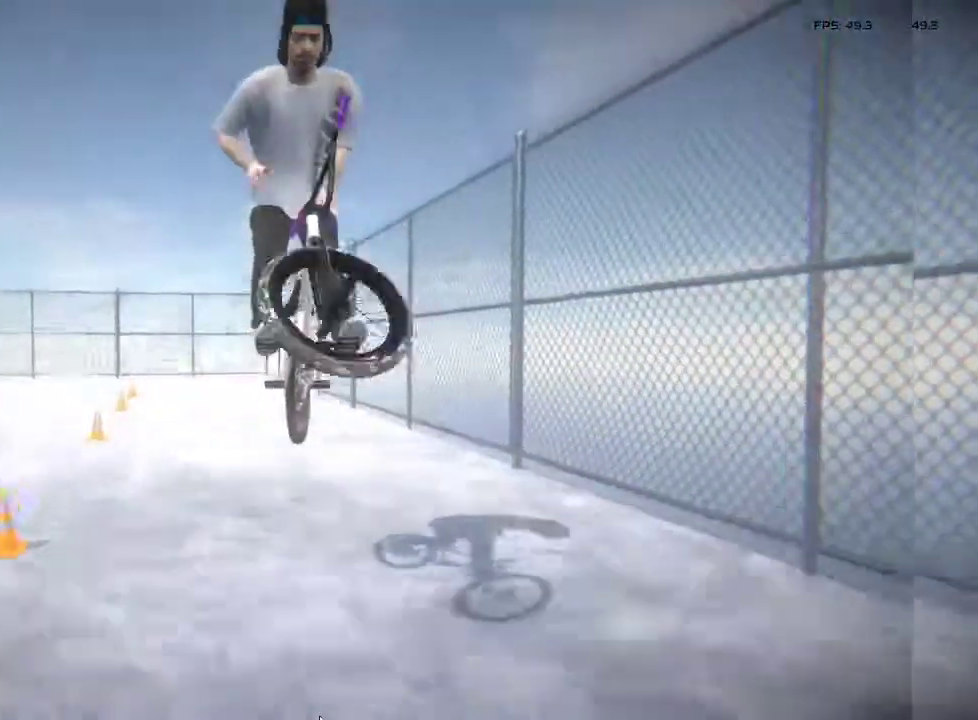
{"buttons": [], "left_stick": "center", "right_stick": "center", "events": []}
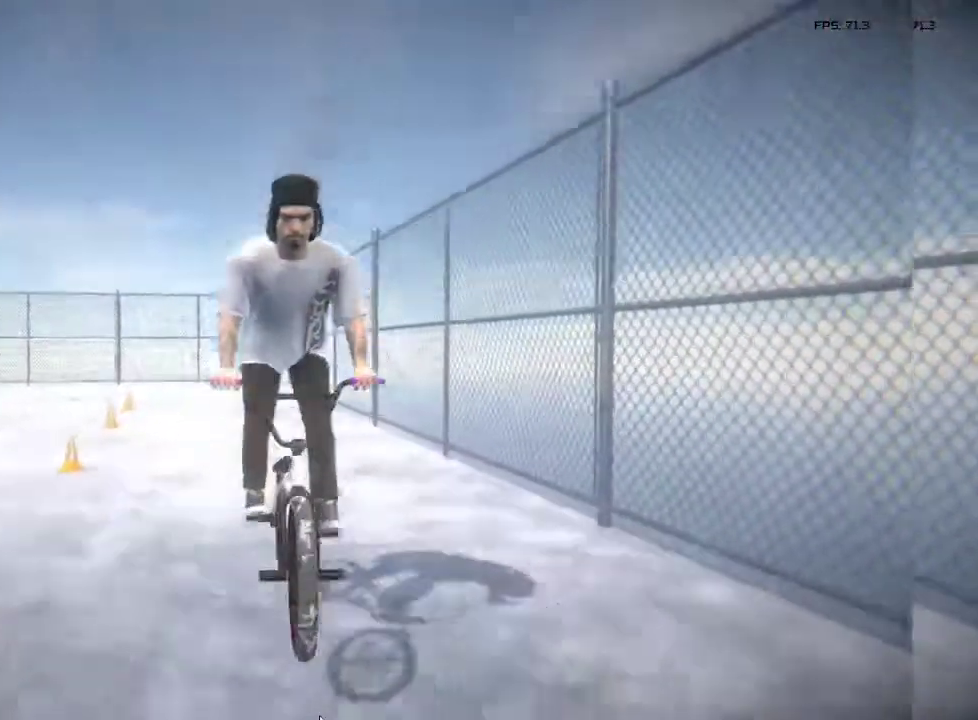
{"buttons": [], "left_stick": "center", "right_stick": "up", "events": [[67, "right_stick", "down"], [483, "right_stick", "up"]]}
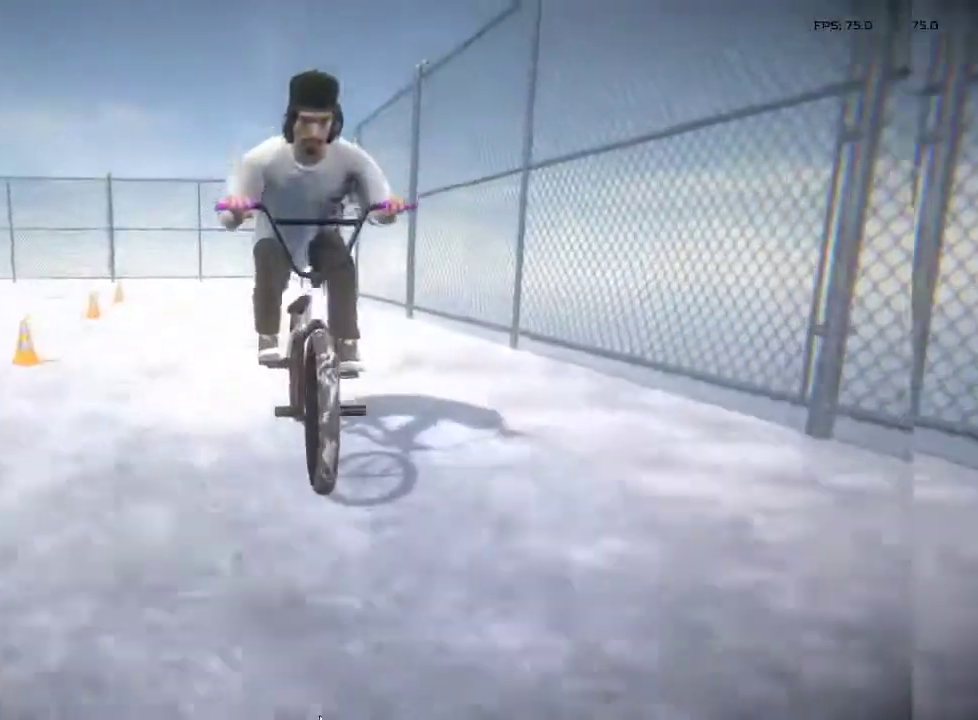
{"buttons": [], "left_stick": "center", "right_stick": "center", "events": [[33, "L1", "down"], [83, "right_stick", "down"], [167, "L1", "up"], [200, "right_stick", "center"]]}
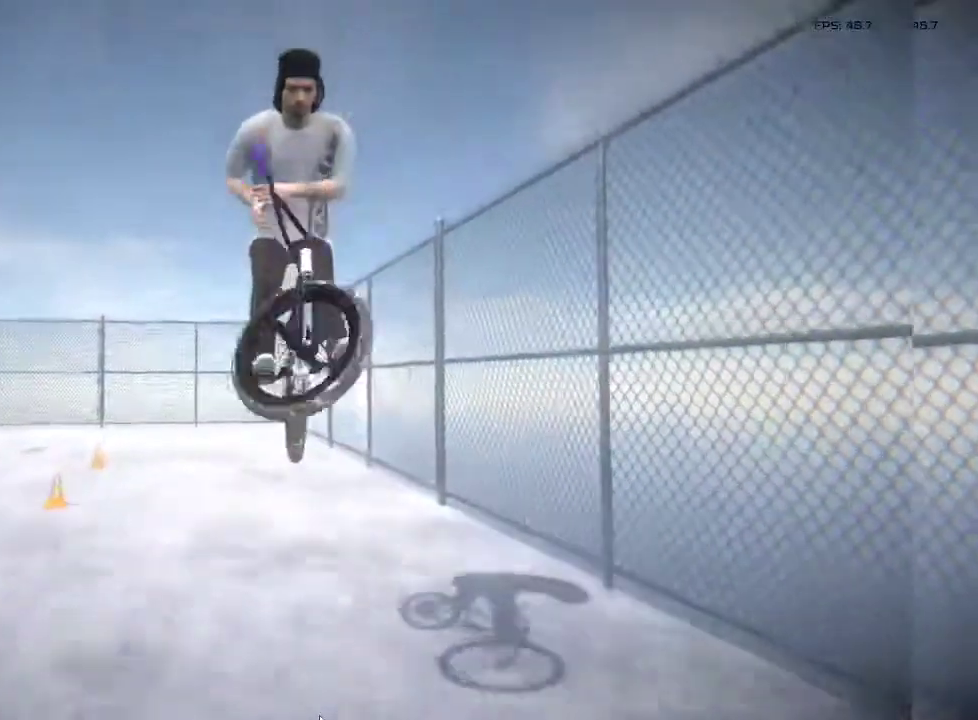
{"buttons": [], "left_stick": "center", "right_stick": "down", "events": [[467, "right_stick", "down"]]}
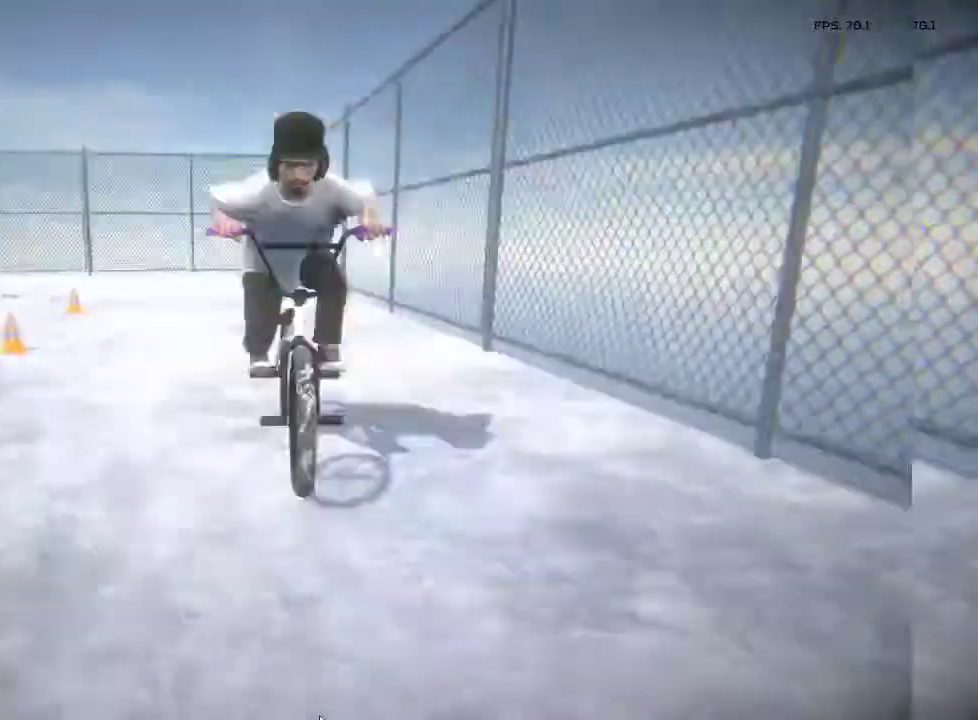
{"buttons": ["L1"], "left_stick": "center", "right_stick": "down-left", "events": [[317, "right_stick", "up"], [367, "L1", "down"], [417, "right_stick", "down-left"]]}
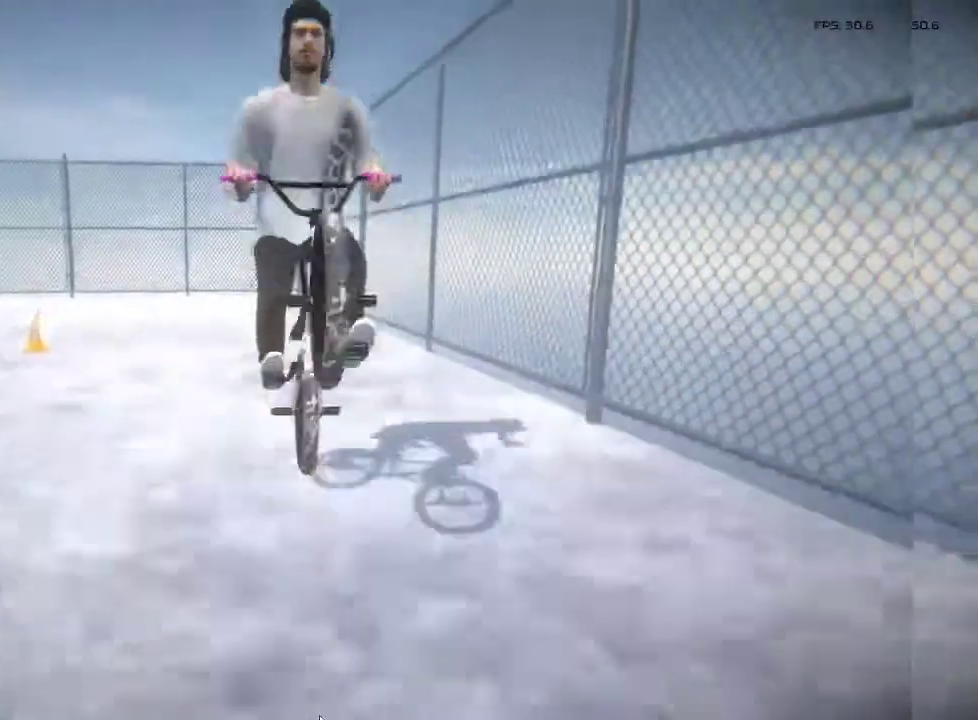
{"buttons": [], "left_stick": "center", "right_stick": "center", "events": [[17, "L1", "up"], [33, "right_stick", "center"]]}
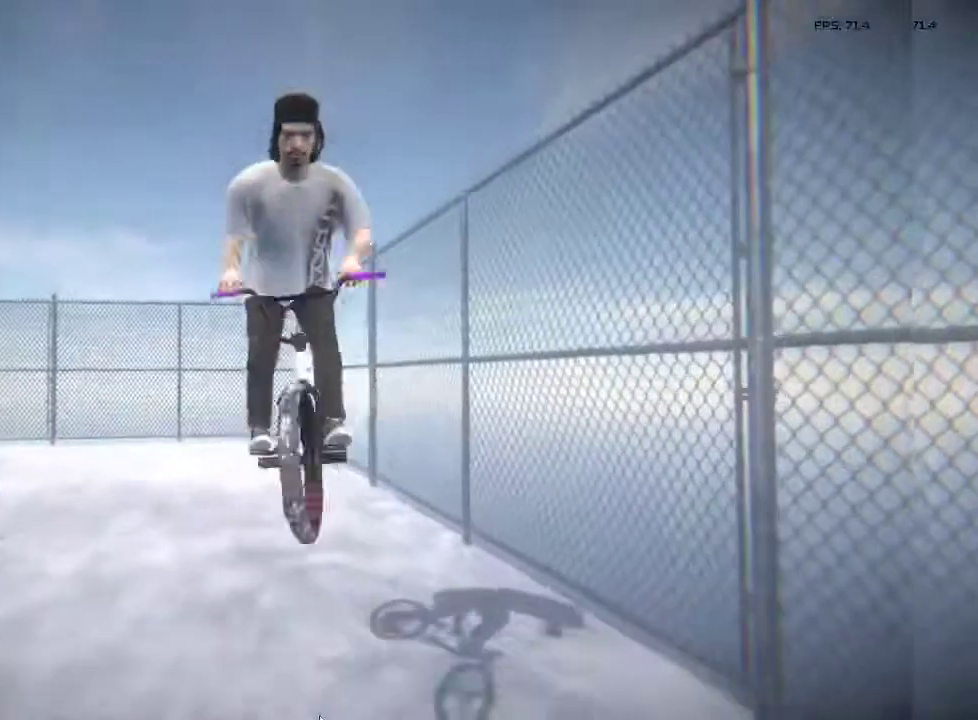
{"buttons": [], "left_stick": "center", "right_stick": "down", "events": [[383, "right_stick", "down"]]}
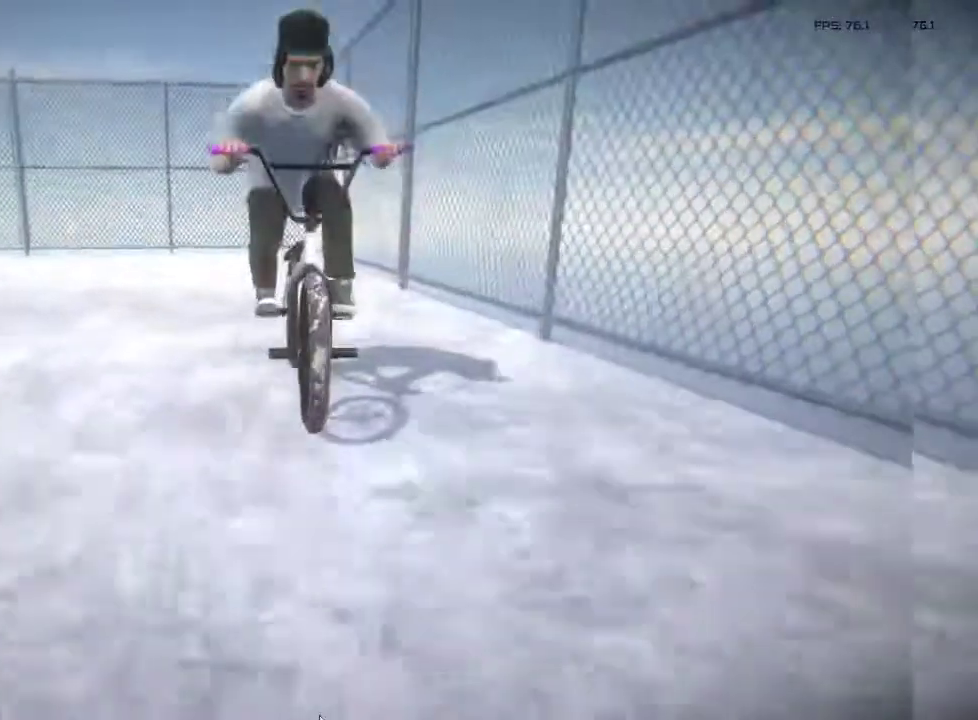
{"buttons": [], "left_stick": "center", "right_stick": "center", "events": [[150, "right_stick", "up"], [200, "L1", "down"], [250, "right_stick", "down-left"], [367, "L1", "up"], [367, "right_stick", "center"]]}
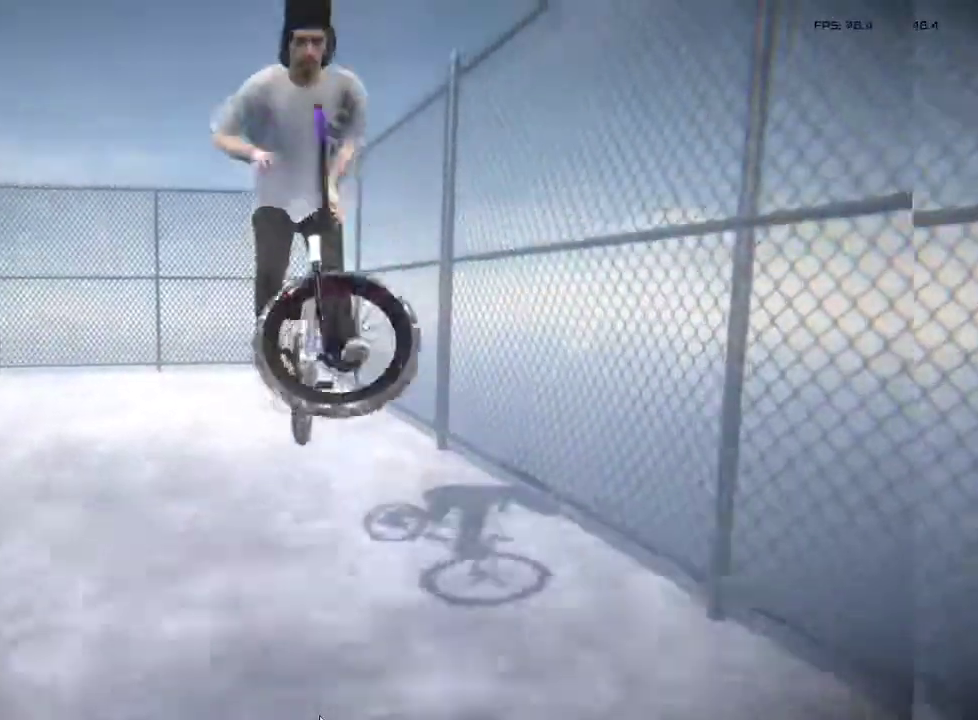
{"buttons": [], "left_stick": "center", "right_stick": "center", "events": []}
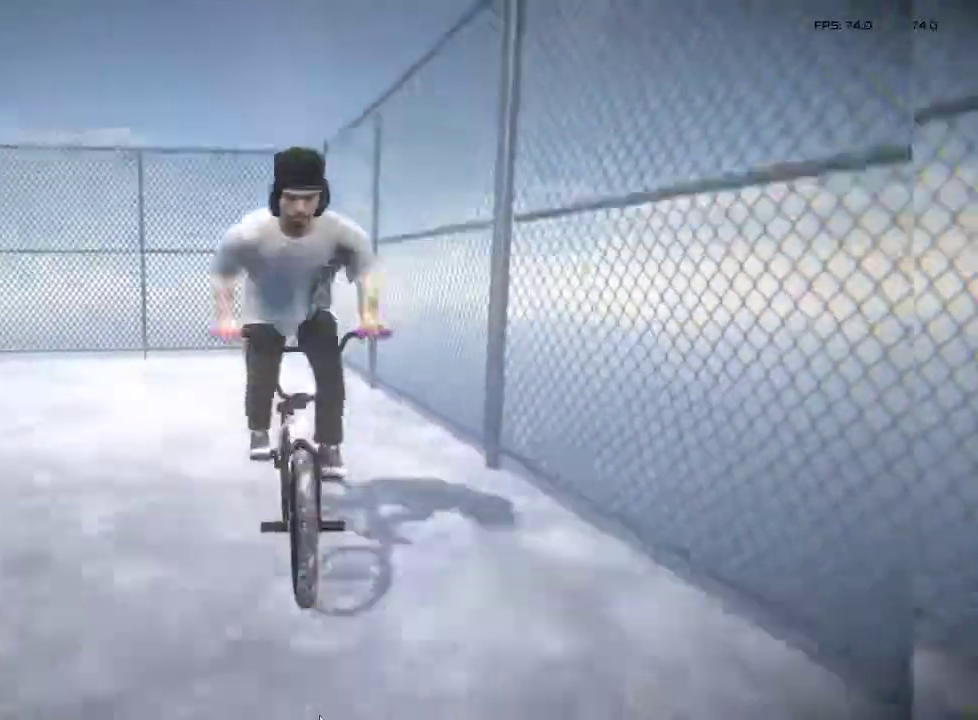
{"buttons": [], "left_stick": "center", "right_stick": "center", "events": []}
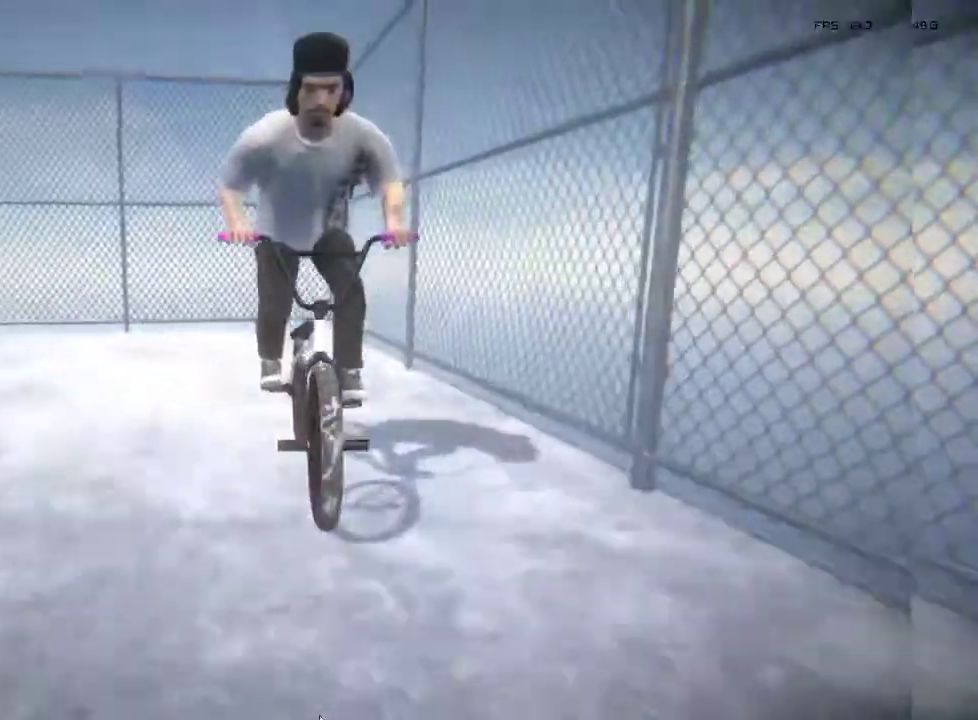
{"buttons": ["L1"], "left_stick": "right", "right_stick": "left", "events": [[67, "right_stick", "down"], [183, "left_stick", "right"], [383, "right_stick", "up-left"], [450, "L1", "down"], [500, "right_stick", "left"]]}
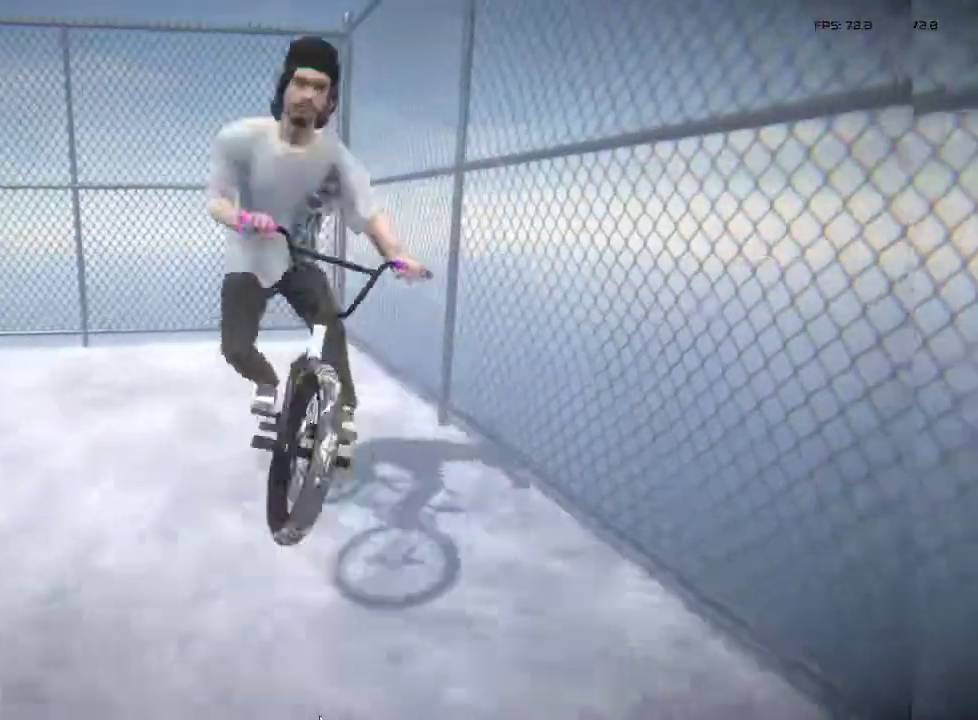
{"buttons": [], "left_stick": "center", "right_stick": "center", "events": [[17, "right_stick", "down-left"], [67, "L1", "up"], [83, "right_stick", "center"], [200, "left_stick", "center"]]}
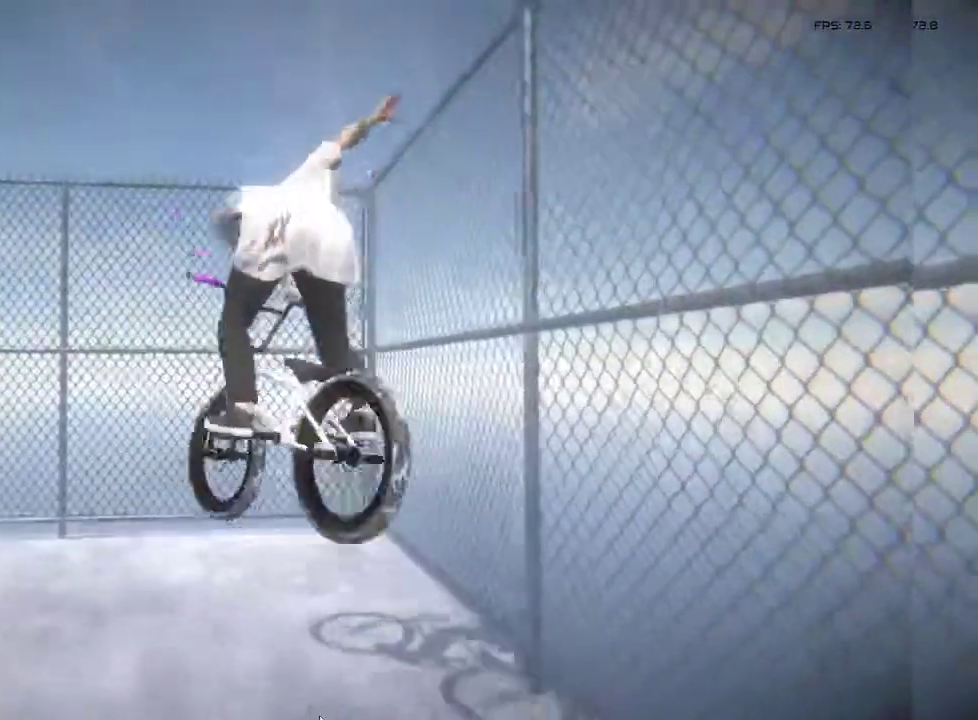
{"buttons": [], "left_stick": "center", "right_stick": "center", "events": []}
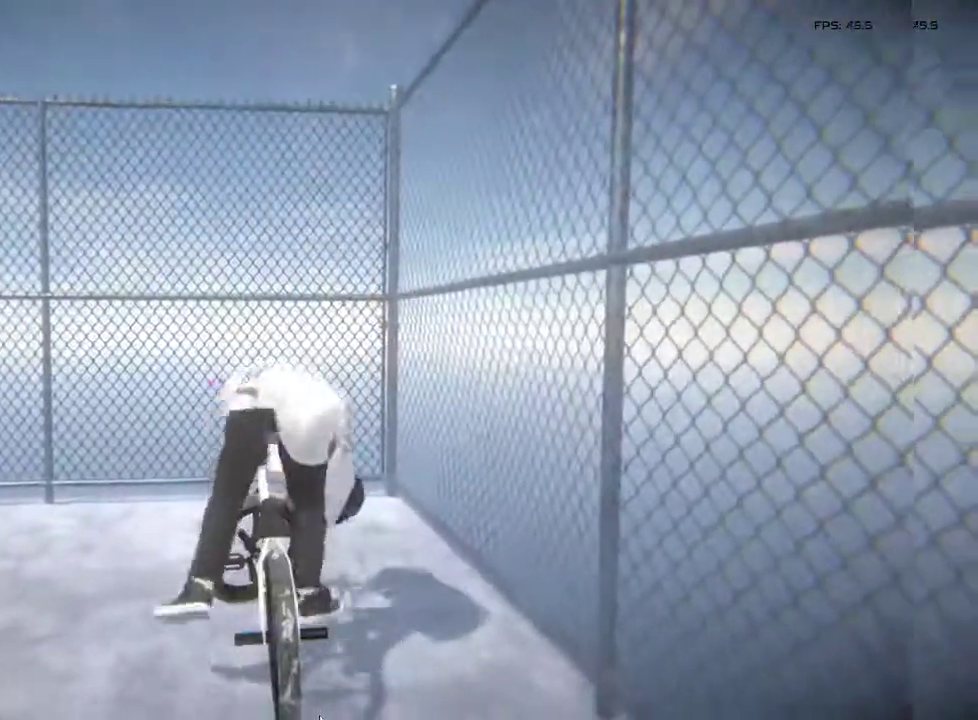
{"buttons": [], "left_stick": "center", "right_stick": "center", "events": []}
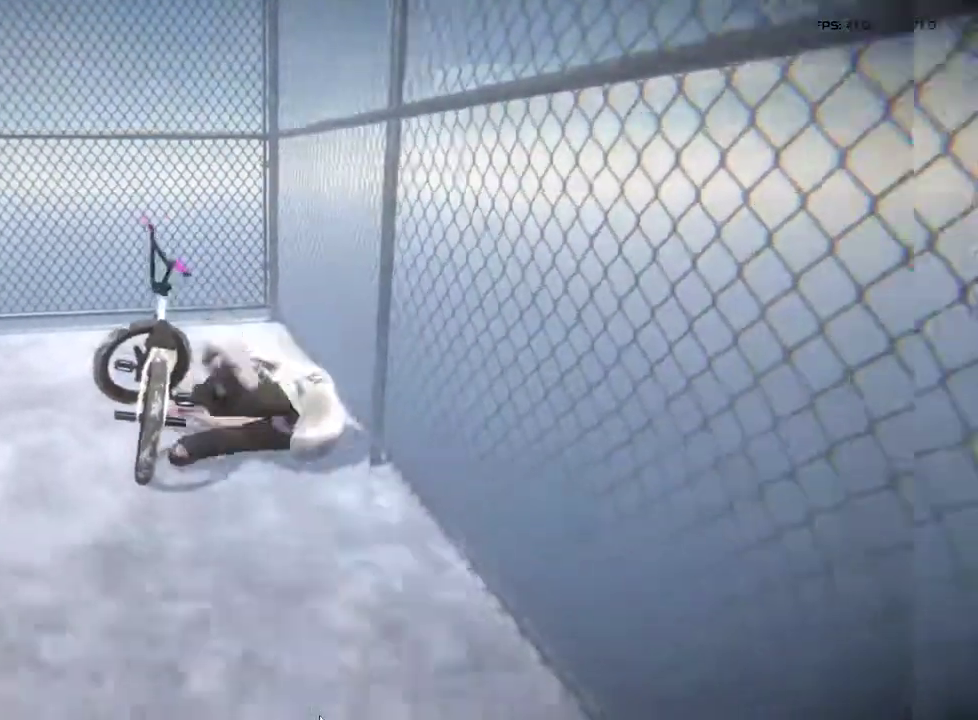
{"buttons": [], "left_stick": "center", "right_stick": "center", "events": []}
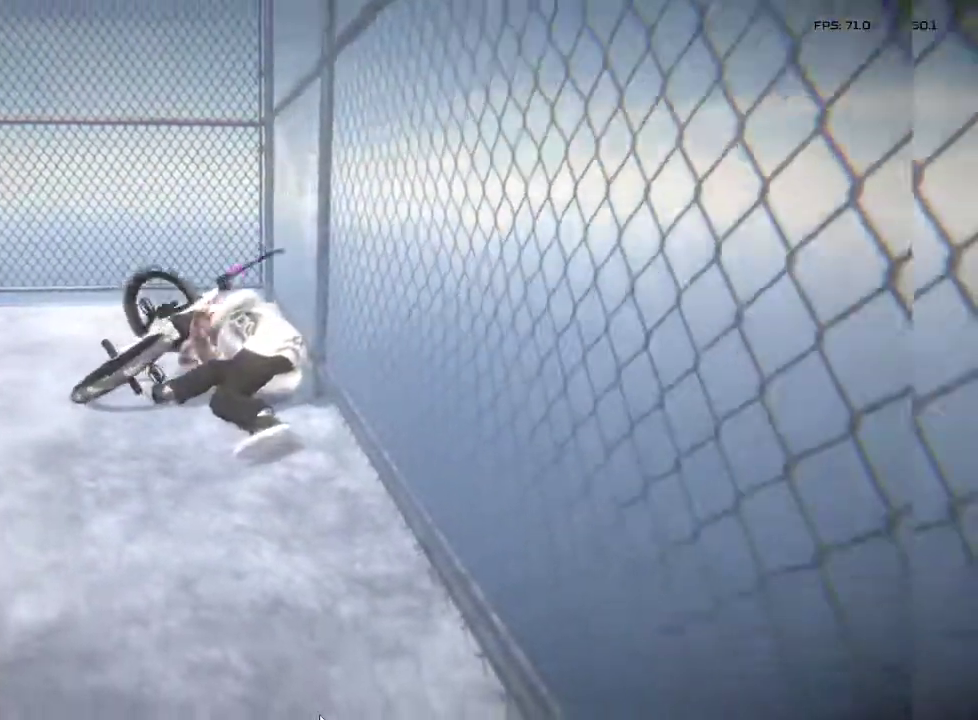
{"buttons": [], "left_stick": "center", "right_stick": "center", "events": []}
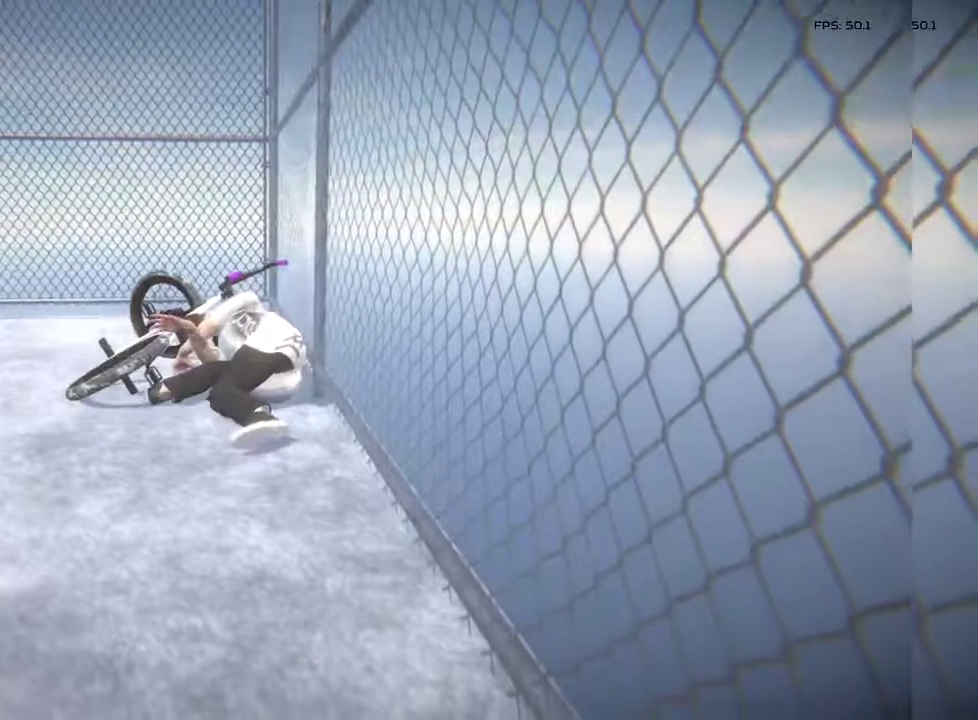
{"buttons": [], "left_stick": "center", "right_stick": "center", "events": []}
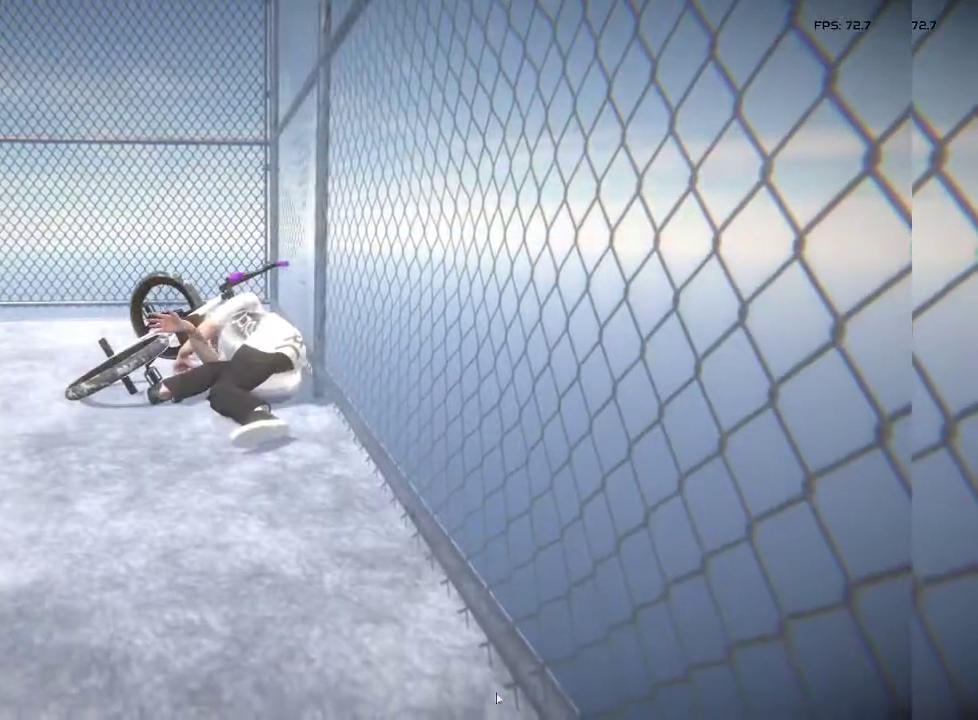
{"buttons": [], "left_stick": "center", "right_stick": "center", "events": []}
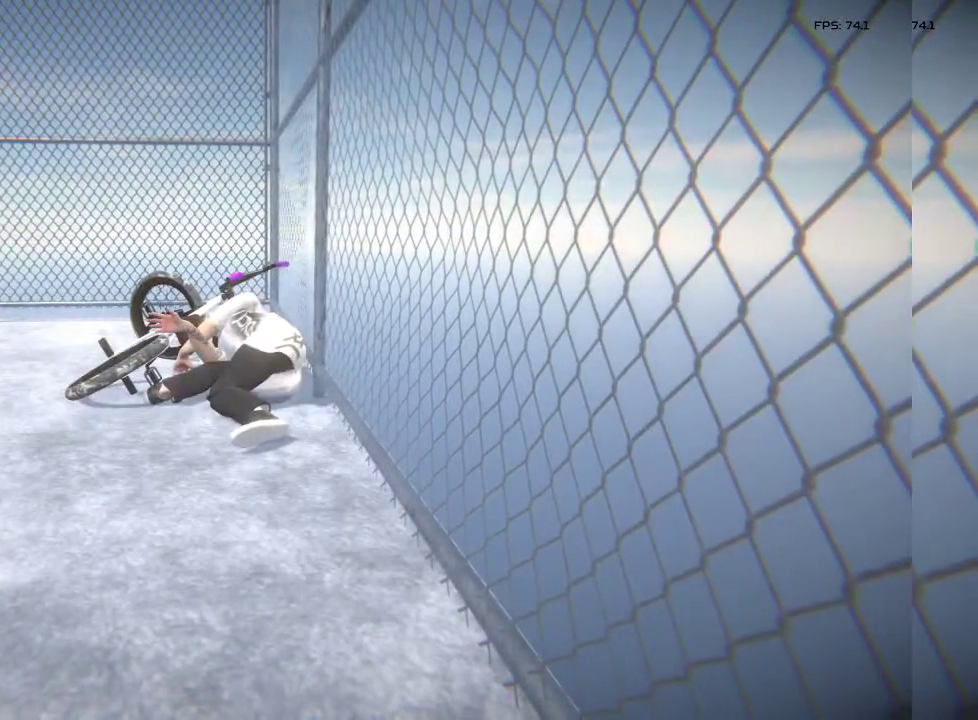
{"buttons": [], "left_stick": "center", "right_stick": "center", "events": []}
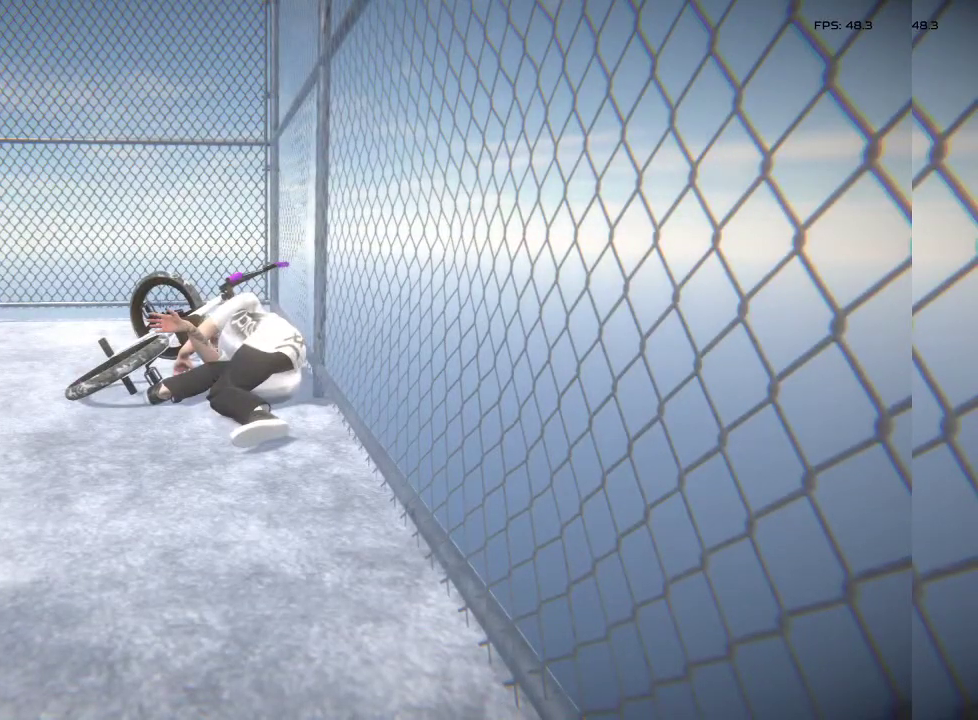
{"buttons": [], "left_stick": "center", "right_stick": "center", "events": []}